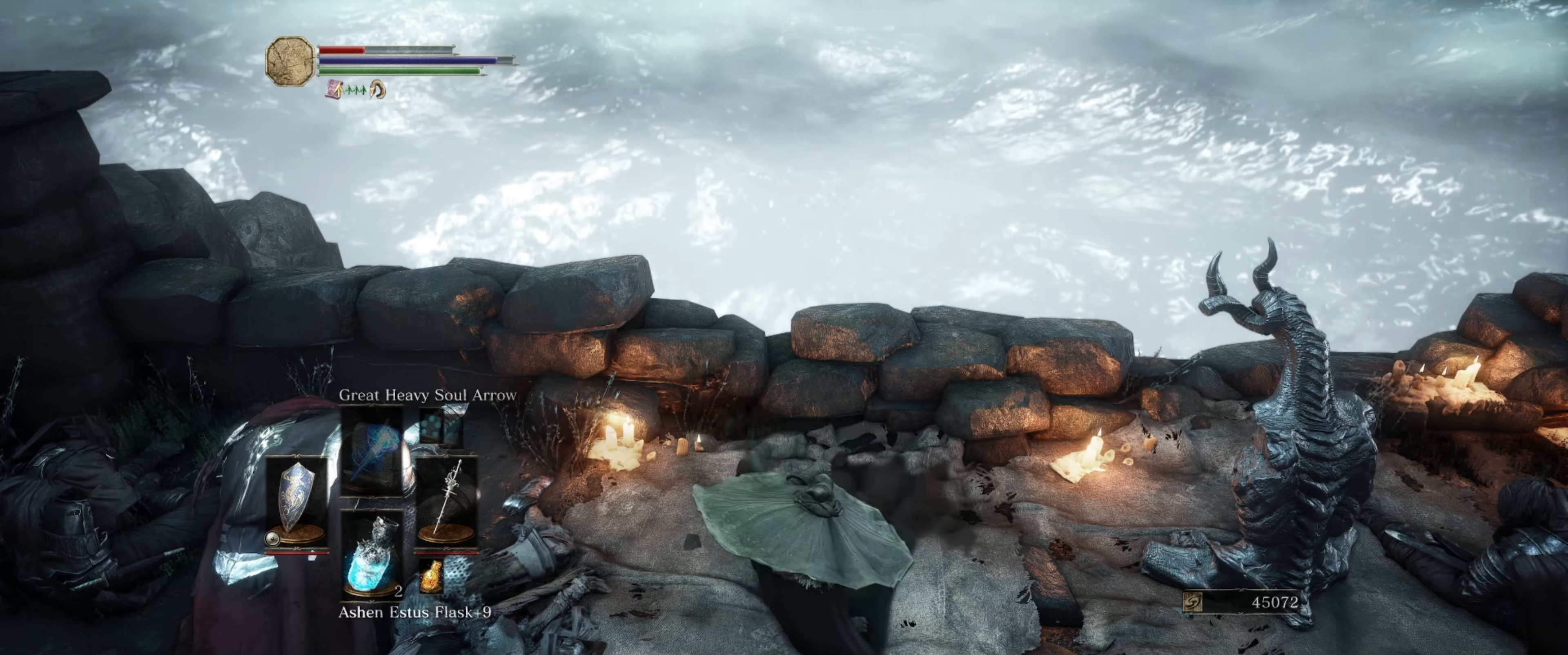
Gameplay with a controller (Xbox layout); each line is a JSON object with the inputs held at the frame after it. "events" lists button and stick changes between this image and that frame as [ms after this image, input, new state], when the widget could be followed in between. Not read: L3 R3.
{"buttons": [], "left_stick": "center", "right_stick": "left", "events": [[233, "right_stick", "left"]]}
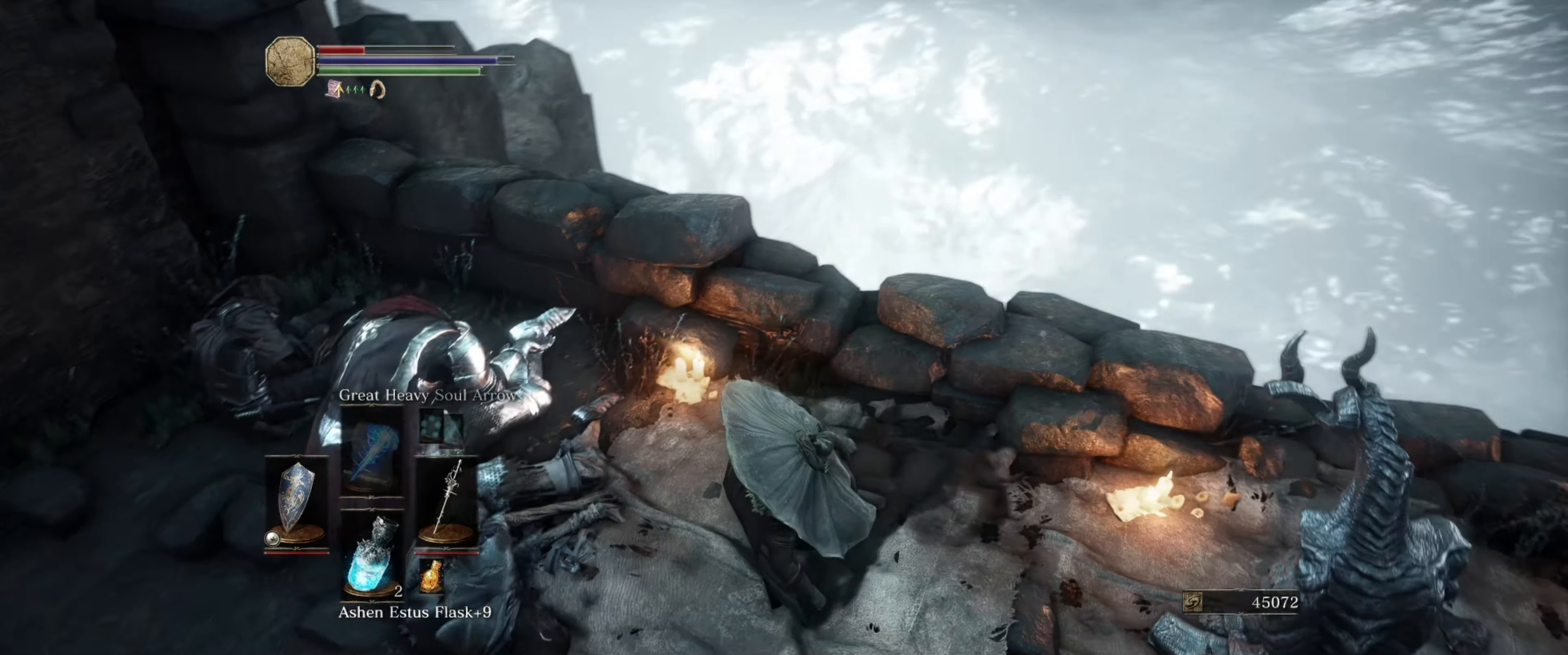
{"buttons": [], "left_stick": "center", "right_stick": "center", "events": [[233, "right_stick", "center"]]}
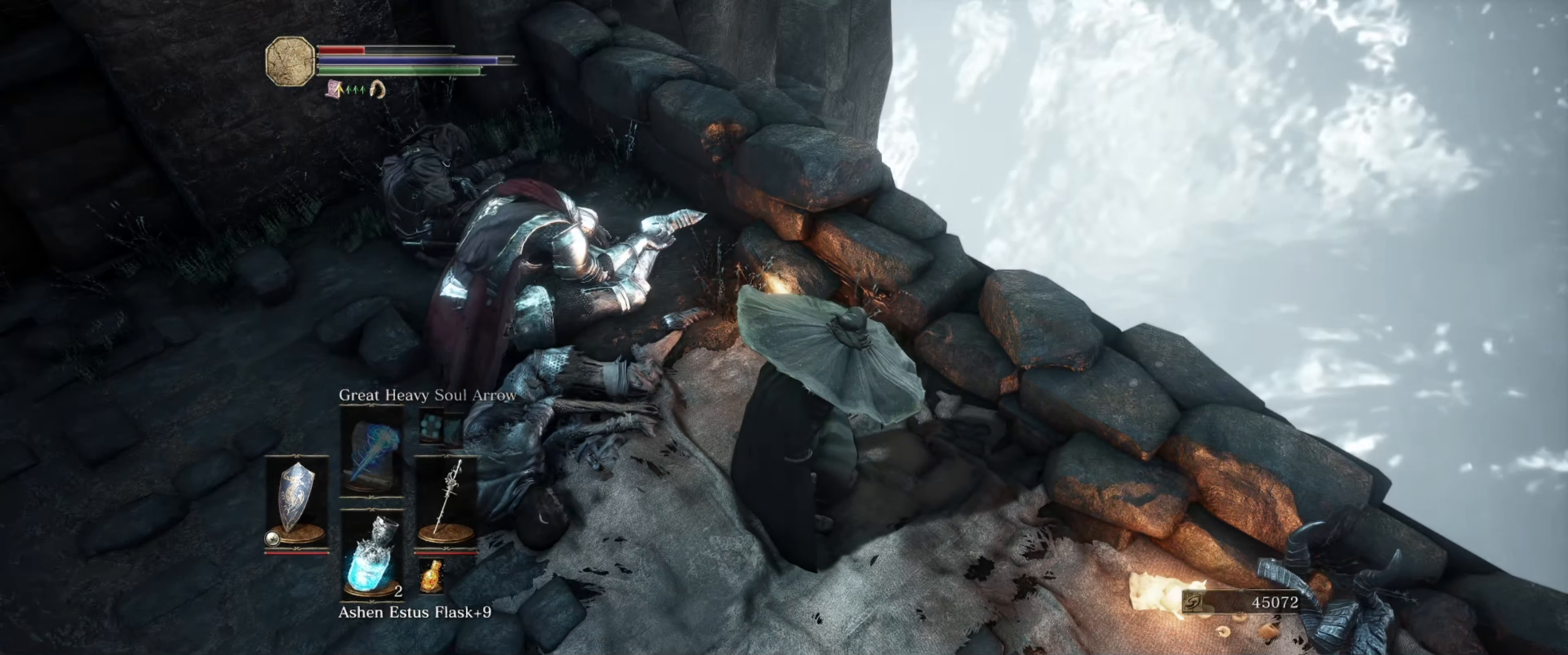
{"buttons": ["SELECT"], "left_stick": "center", "right_stick": "center", "events": [[267, "right_stick", "left"], [400, "SELECT", "down"], [433, "right_stick", "center"]]}
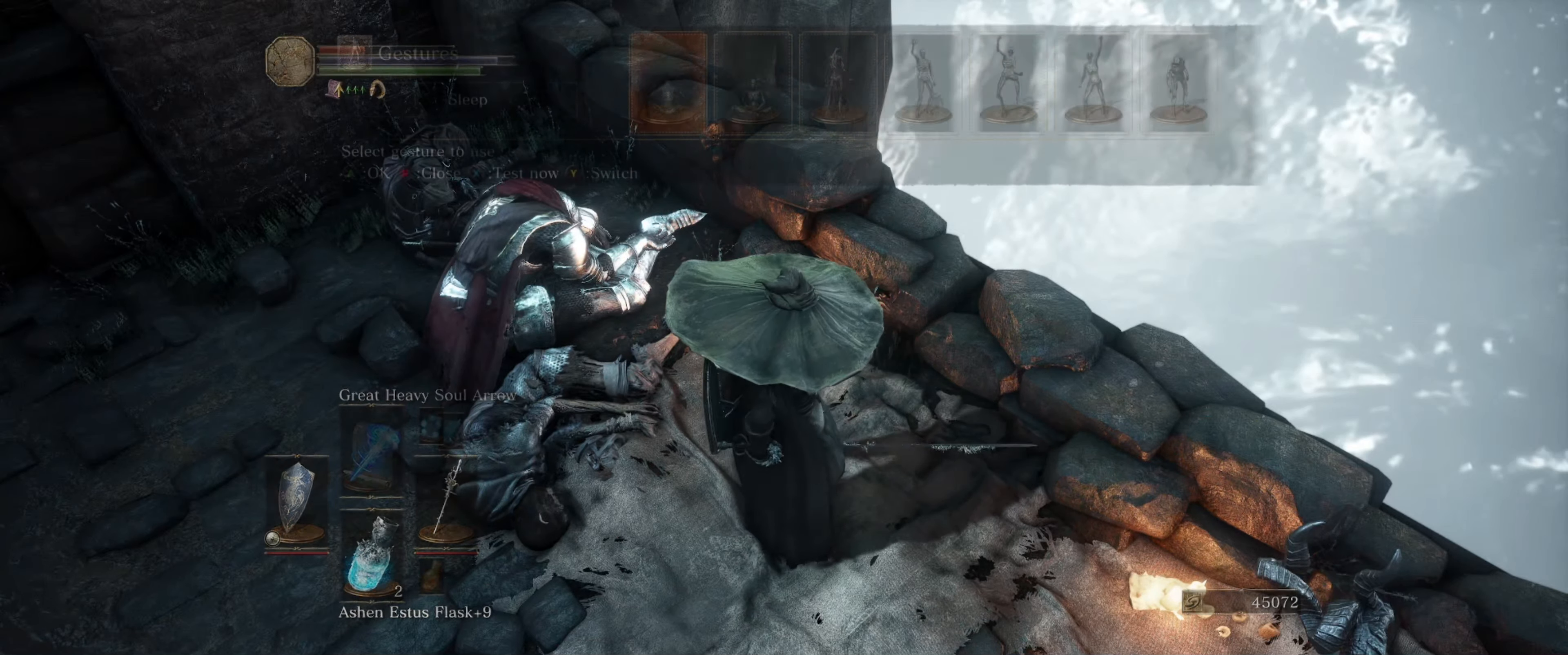
{"buttons": [], "left_stick": "center", "right_stick": "center", "events": [[100, "SELECT", "up"], [233, "right_stick", "up-right"], [367, "right_stick", "center"]]}
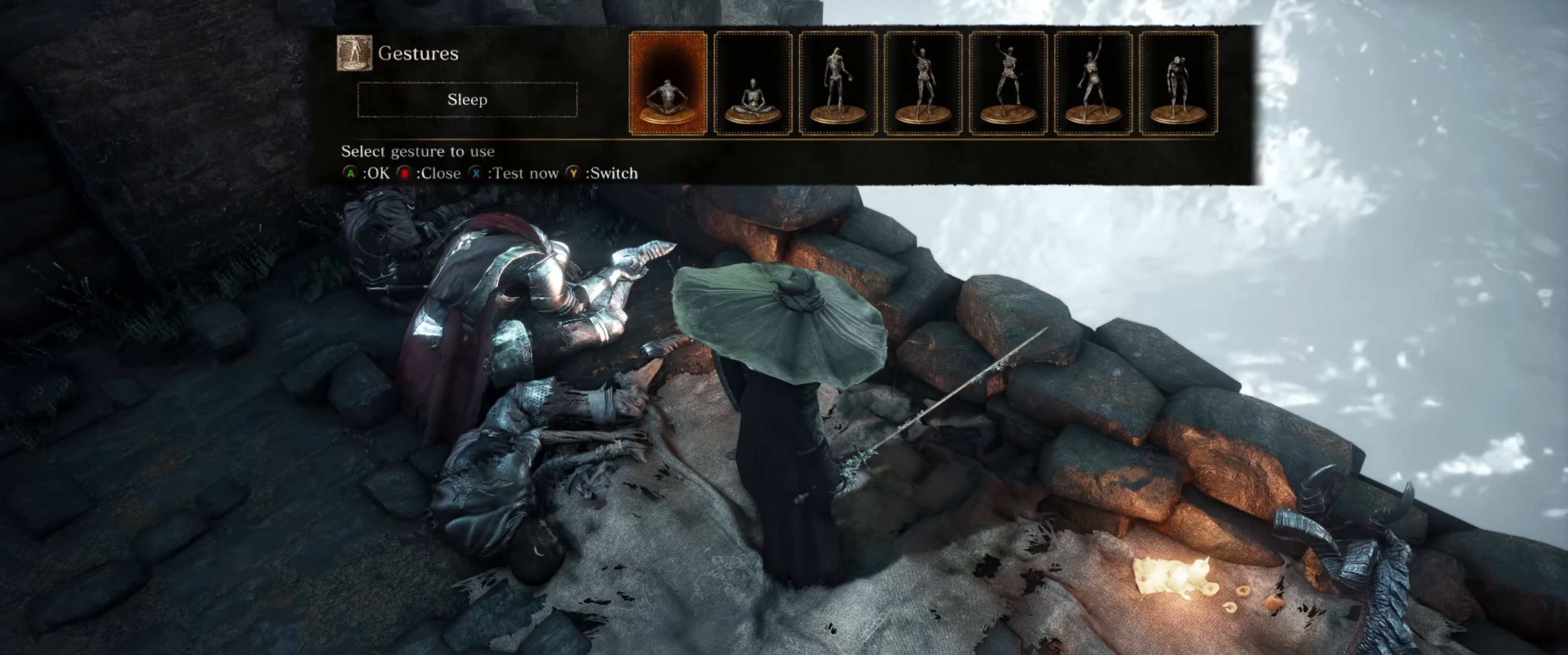
{"buttons": [], "left_stick": "center", "right_stick": "center", "events": [[17, "DPAD_RIGHT", "down"], [150, "DPAD_RIGHT", "up"]]}
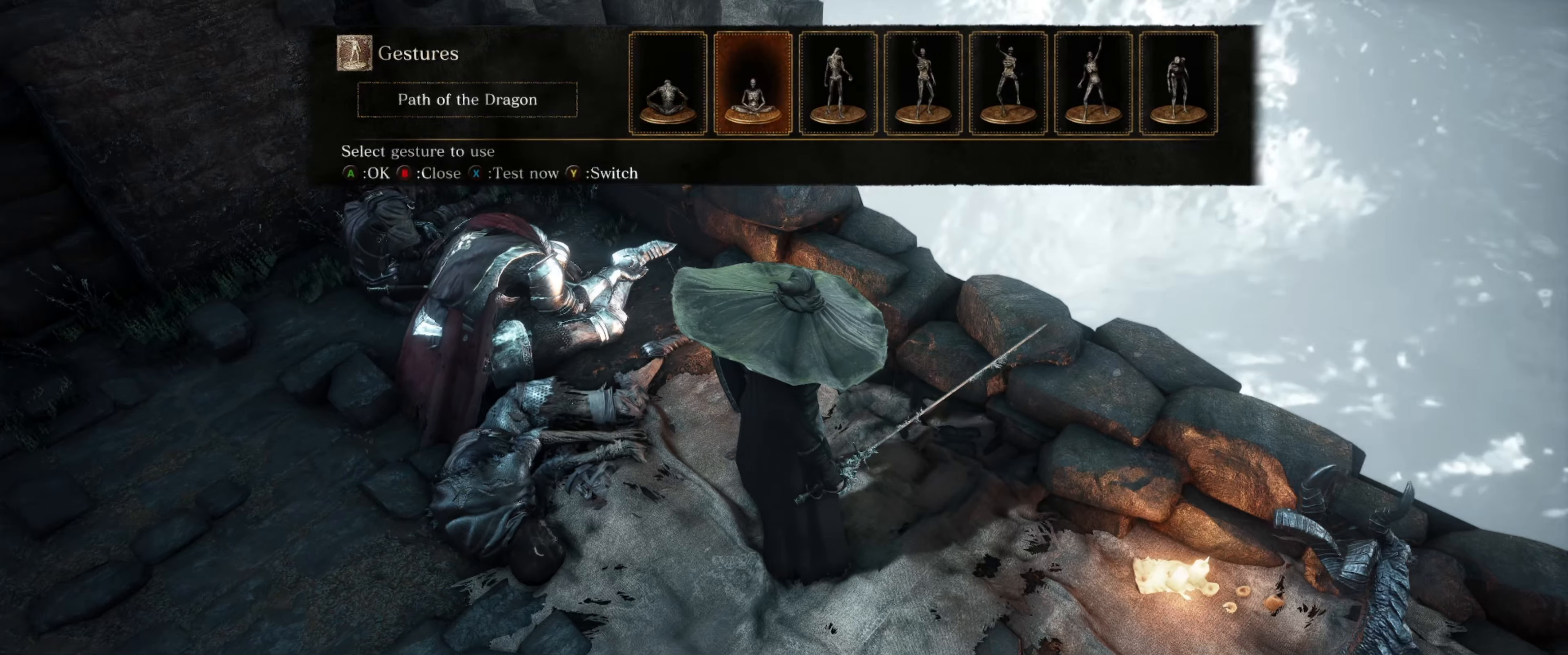
{"buttons": [], "left_stick": "center", "right_stick": "center", "events": []}
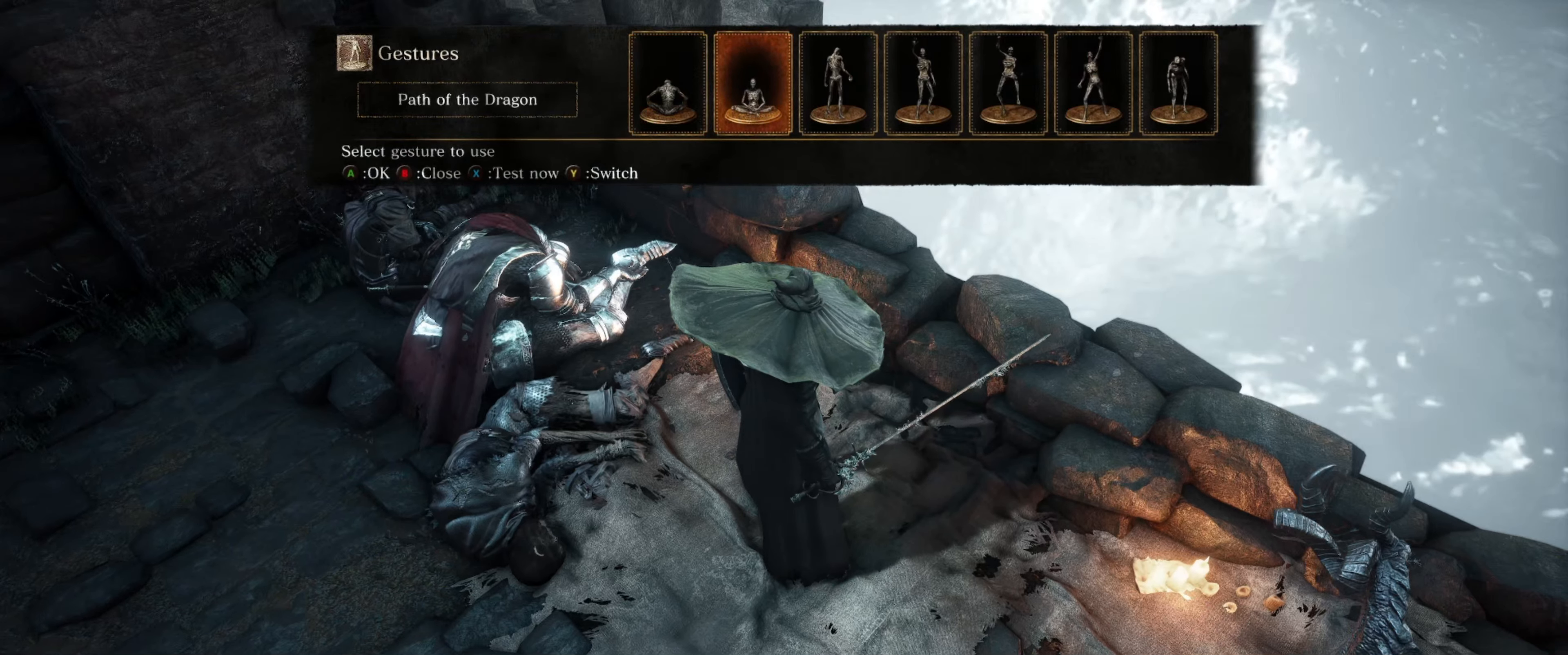
{"buttons": [], "left_stick": "center", "right_stick": "center", "events": []}
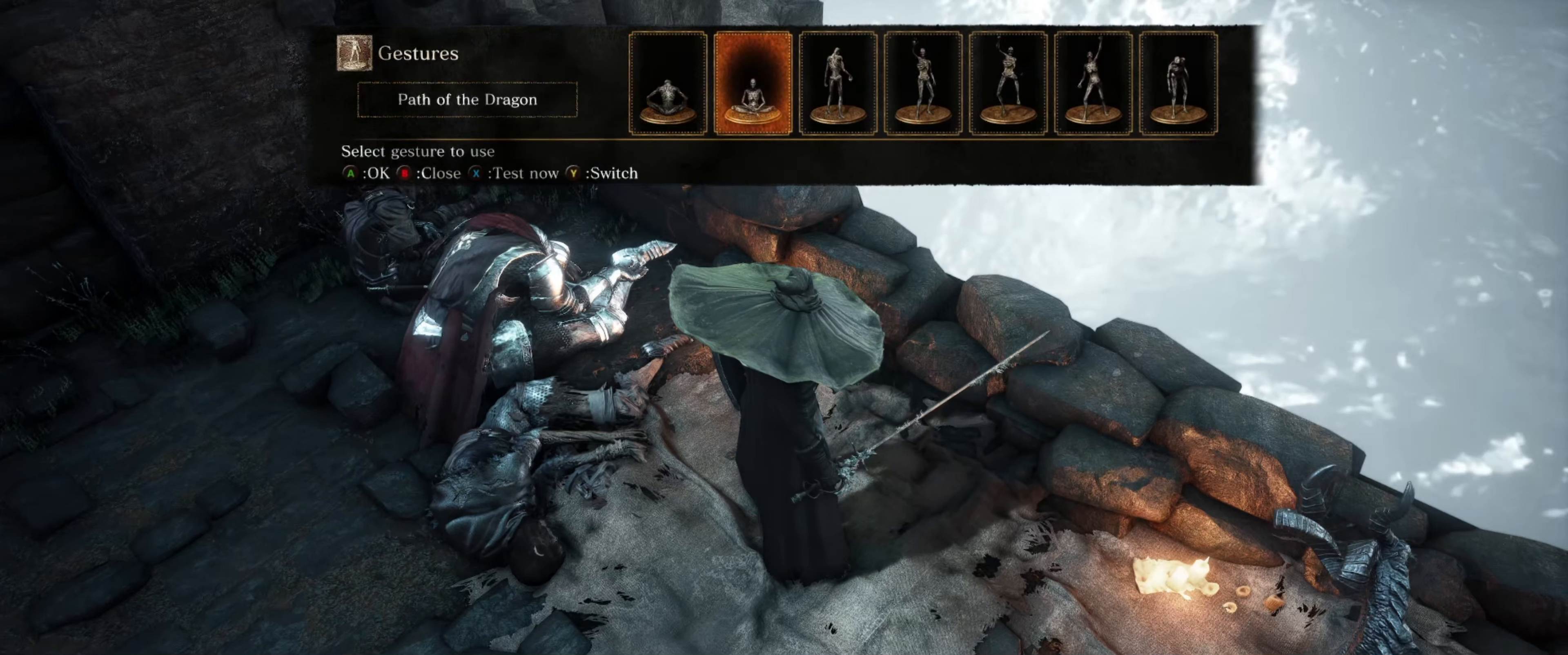
{"buttons": [], "left_stick": "center", "right_stick": "center", "events": []}
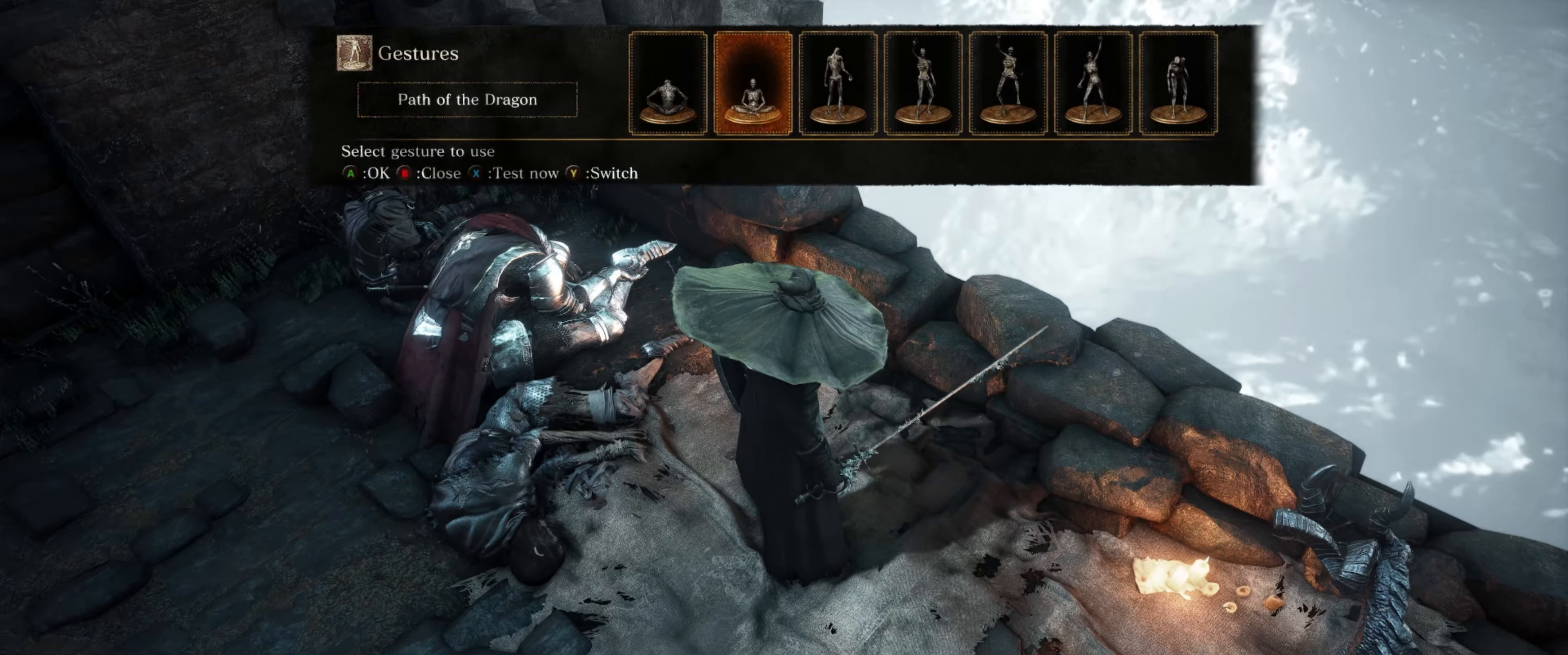
{"buttons": [], "left_stick": "center", "right_stick": "center", "events": []}
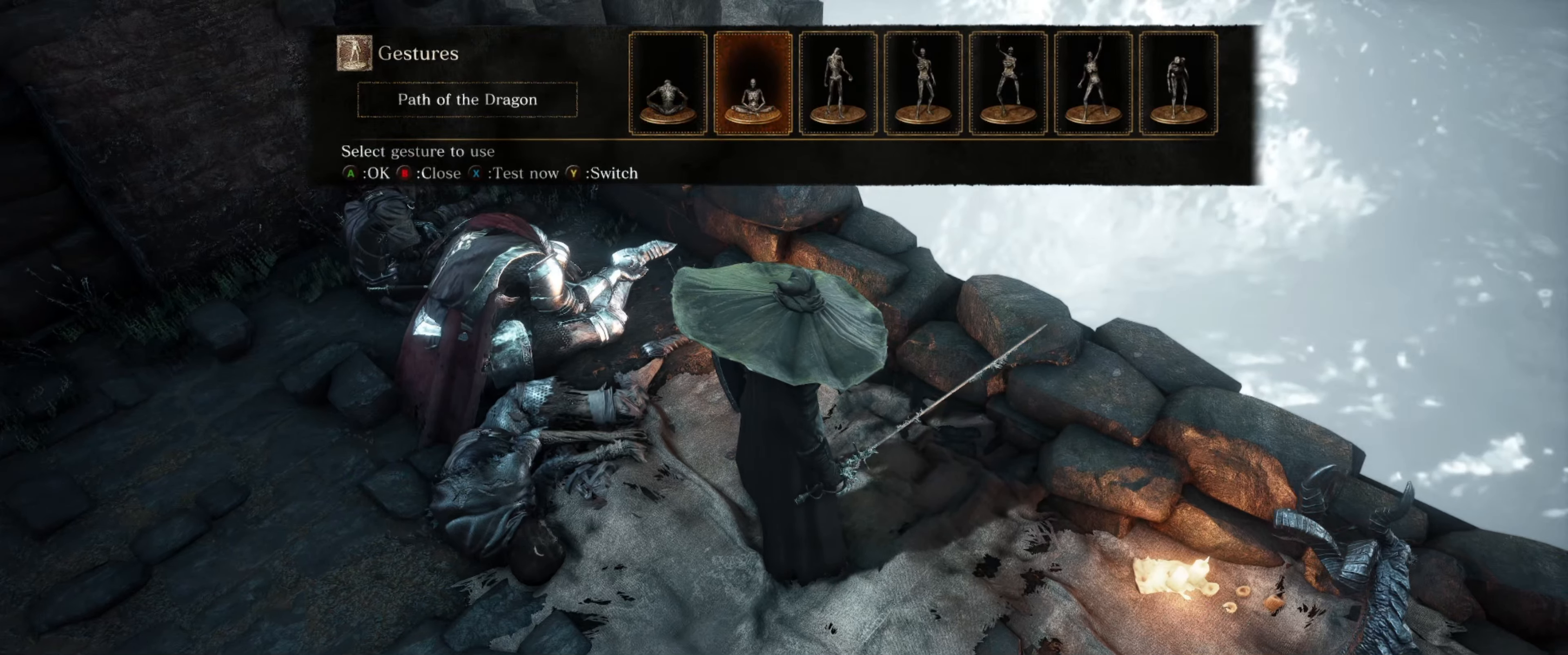
{"buttons": [], "left_stick": "center", "right_stick": "center", "events": []}
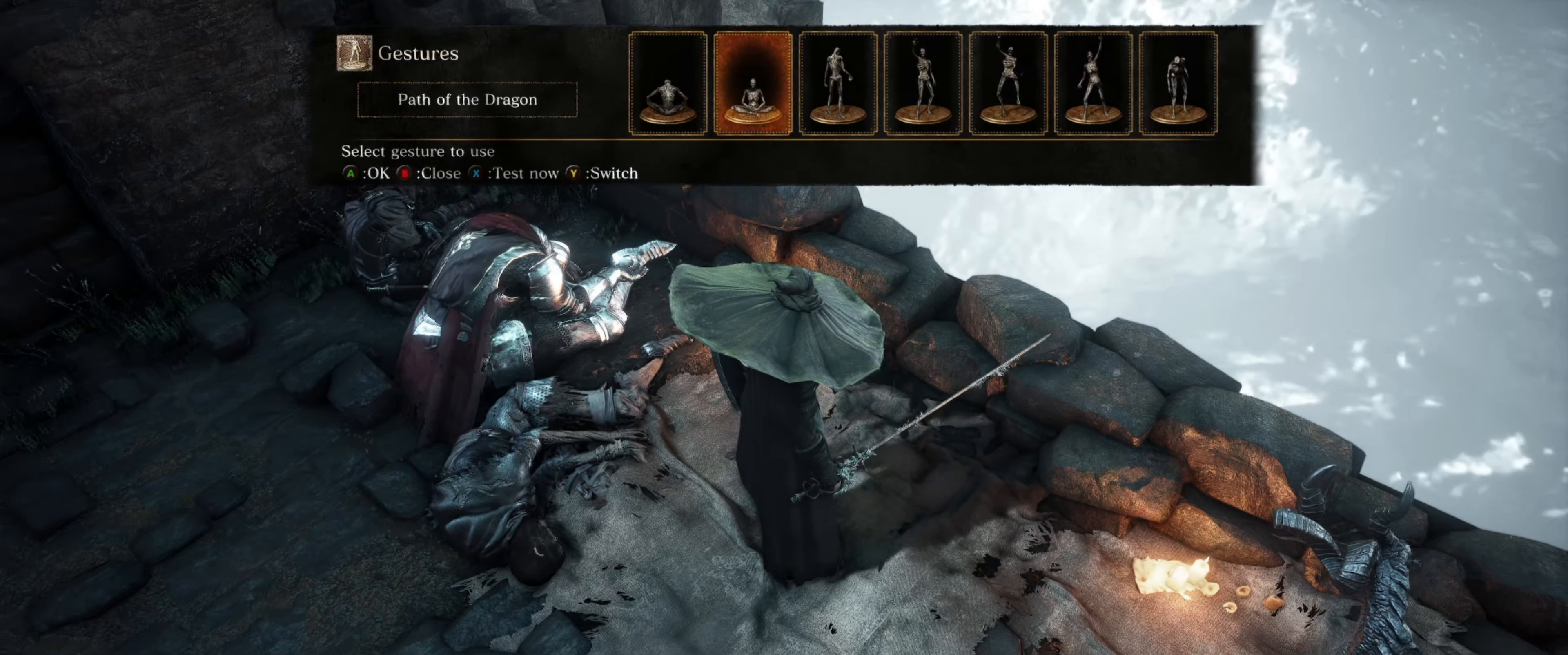
{"buttons": [], "left_stick": "center", "right_stick": "center", "events": []}
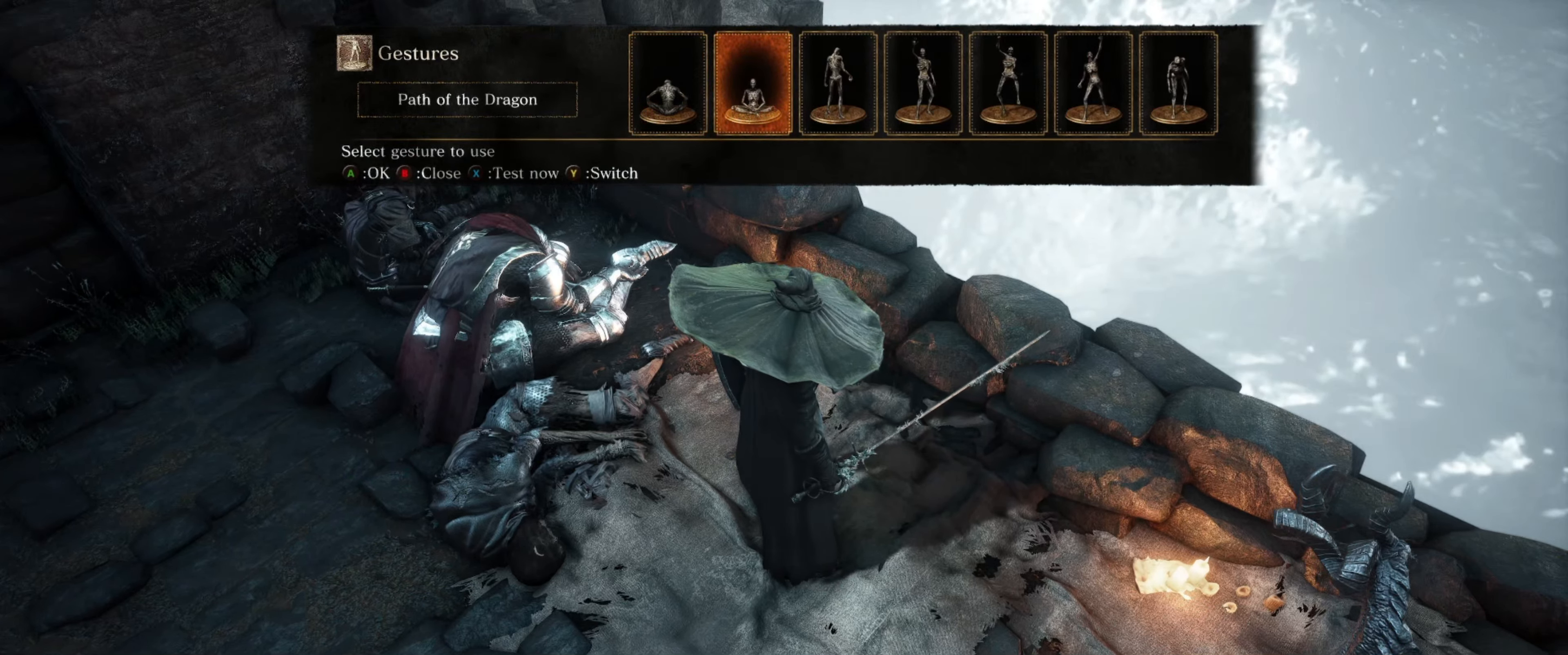
{"buttons": [], "left_stick": "center", "right_stick": "center", "events": []}
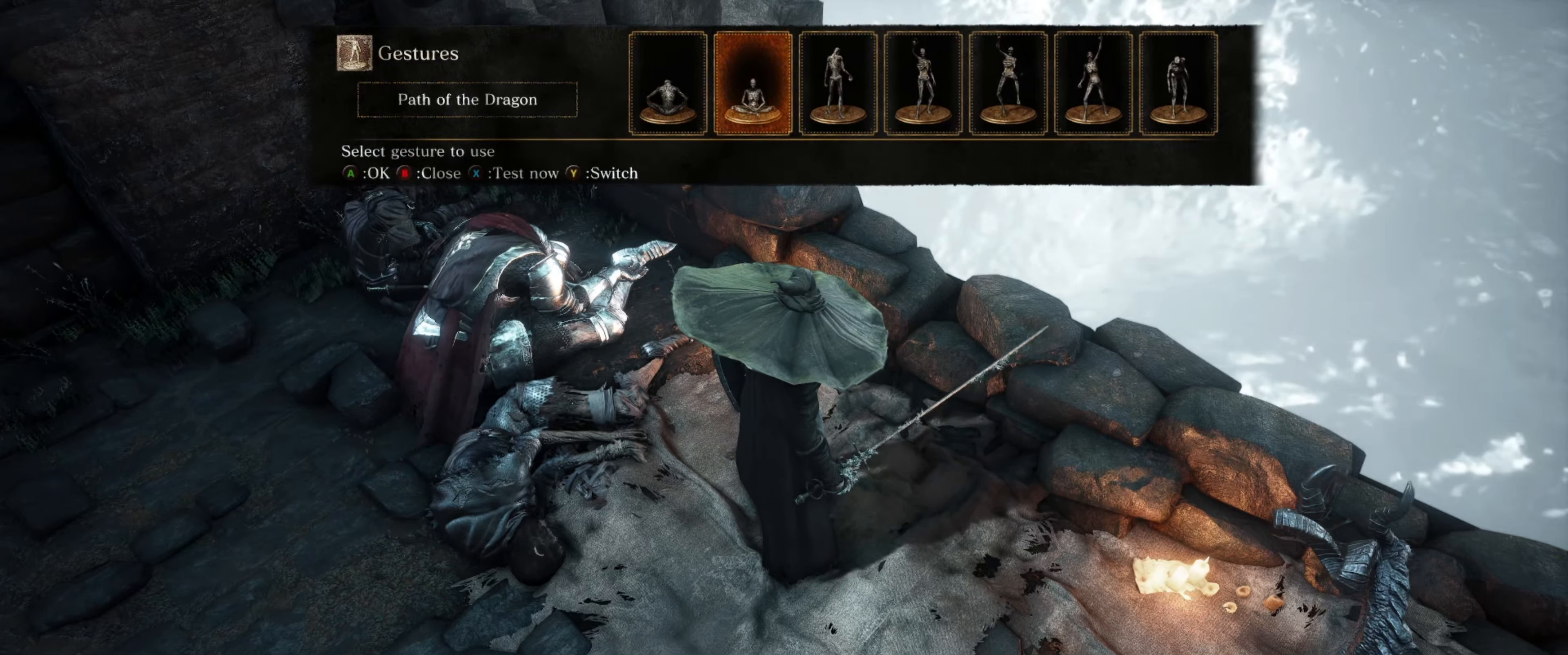
{"buttons": [], "left_stick": "center", "right_stick": "center", "events": []}
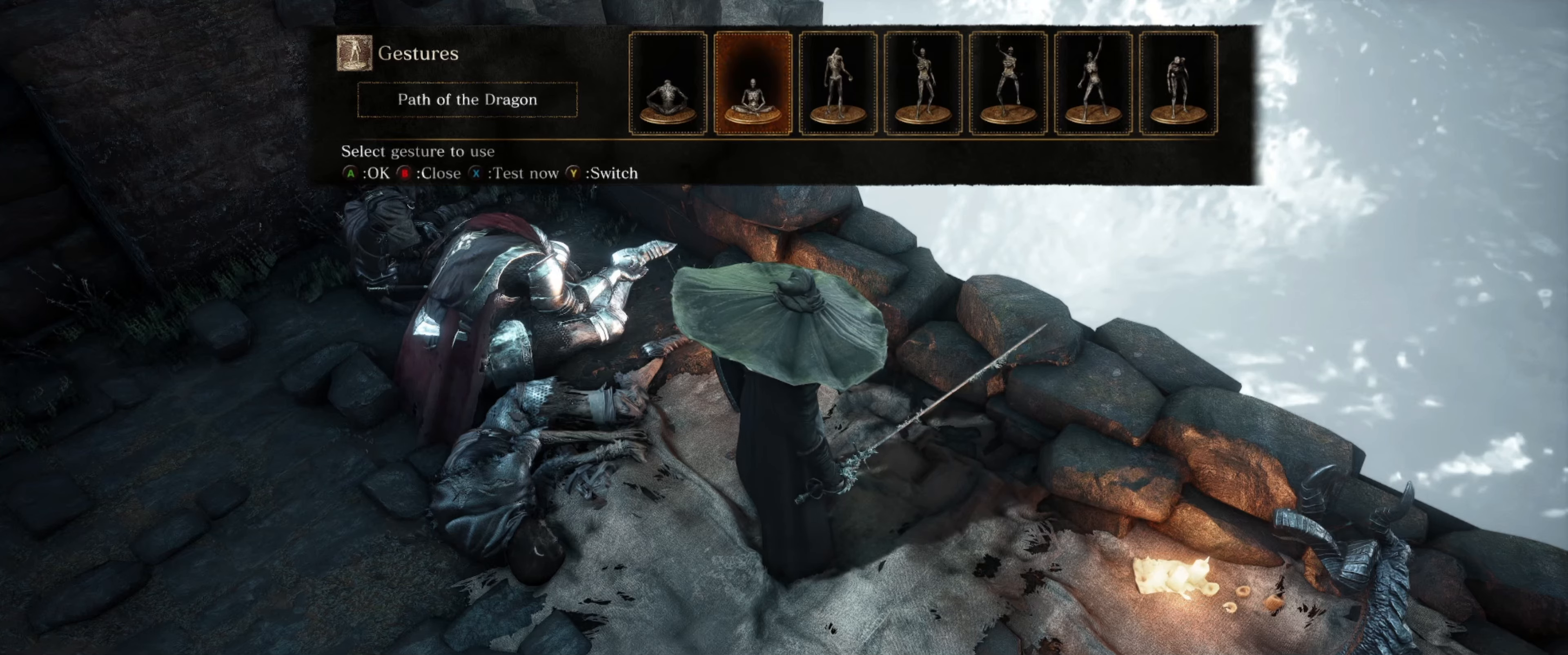
{"buttons": [], "left_stick": "center", "right_stick": "center", "events": [[433, "A", "down"], [500, "A", "up"]]}
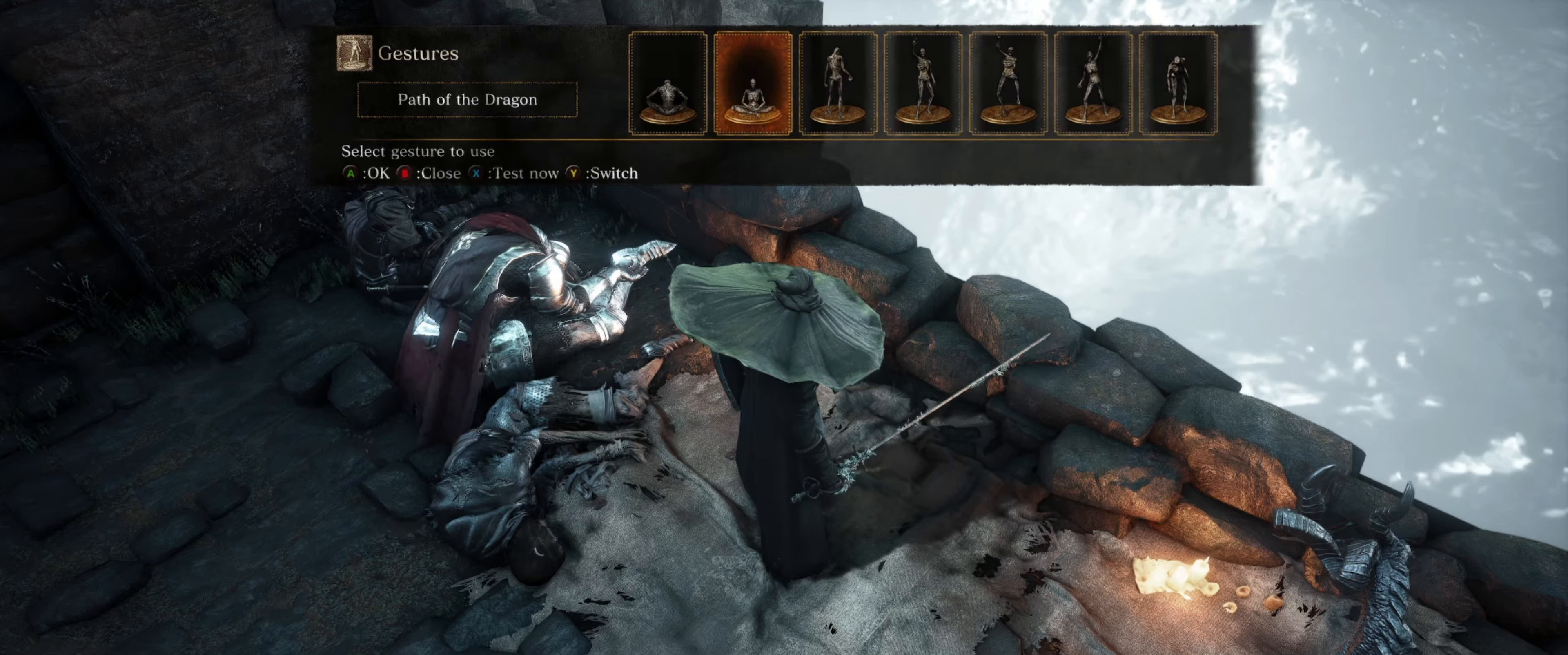
{"buttons": [], "left_stick": "center", "right_stick": "center", "events": []}
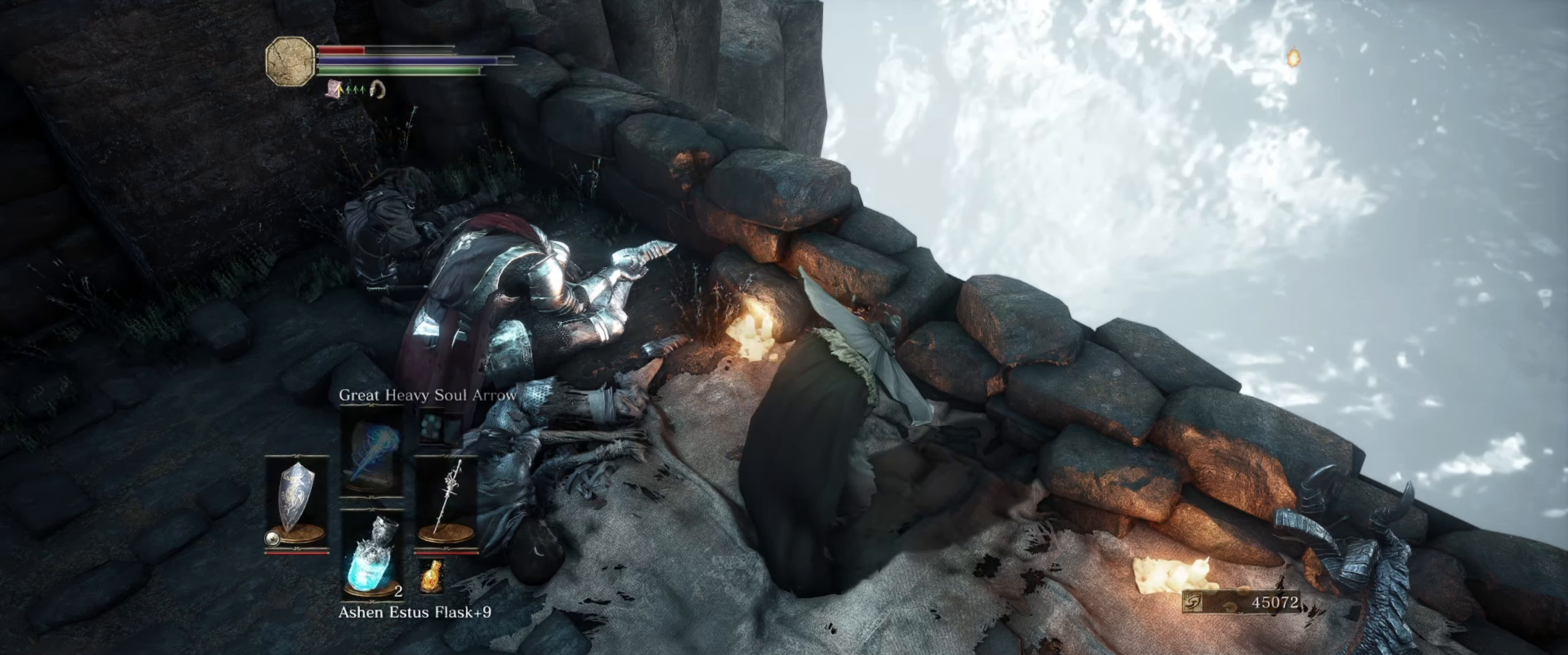
{"buttons": [], "left_stick": "center", "right_stick": "center", "events": []}
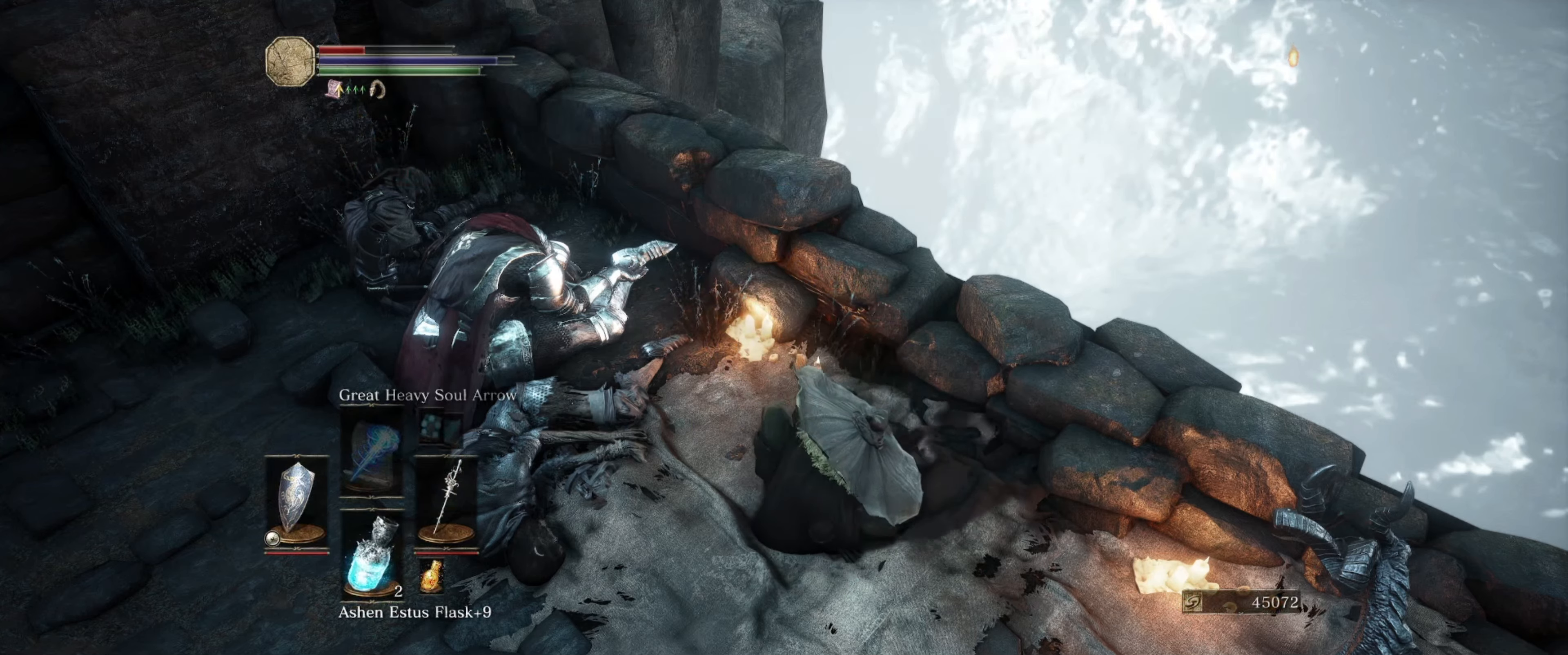
{"buttons": [], "left_stick": "center", "right_stick": "center", "events": []}
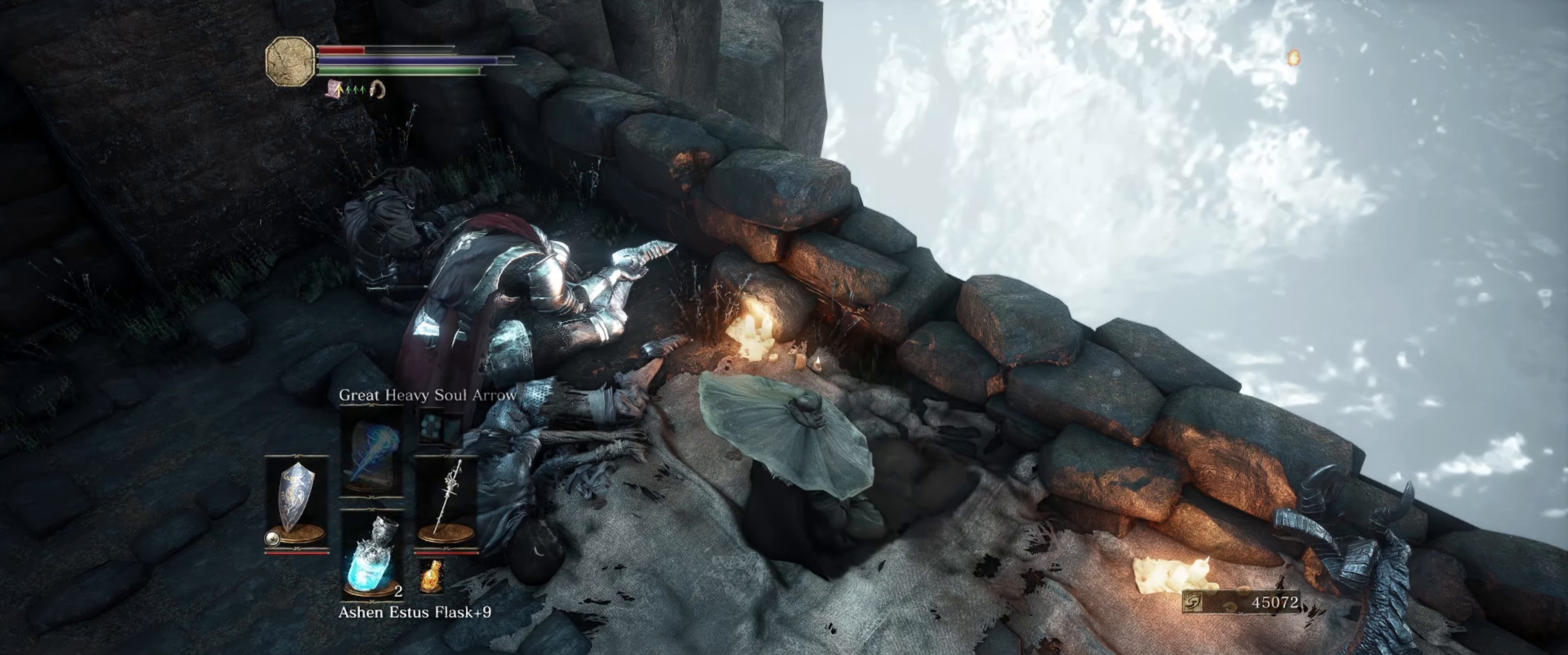
{"buttons": [], "left_stick": "center", "right_stick": "right", "events": [[483, "right_stick", "right"]]}
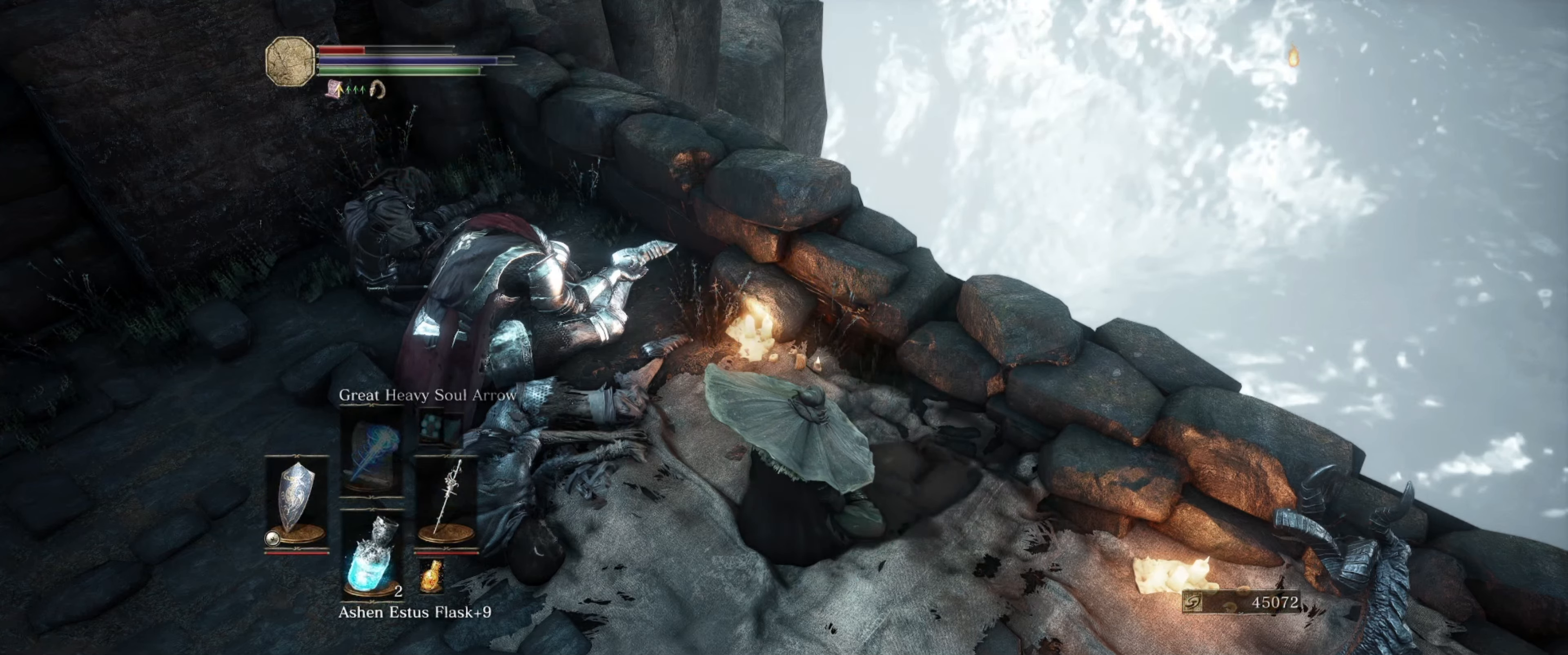
{"buttons": [], "left_stick": "center", "right_stick": "right", "events": []}
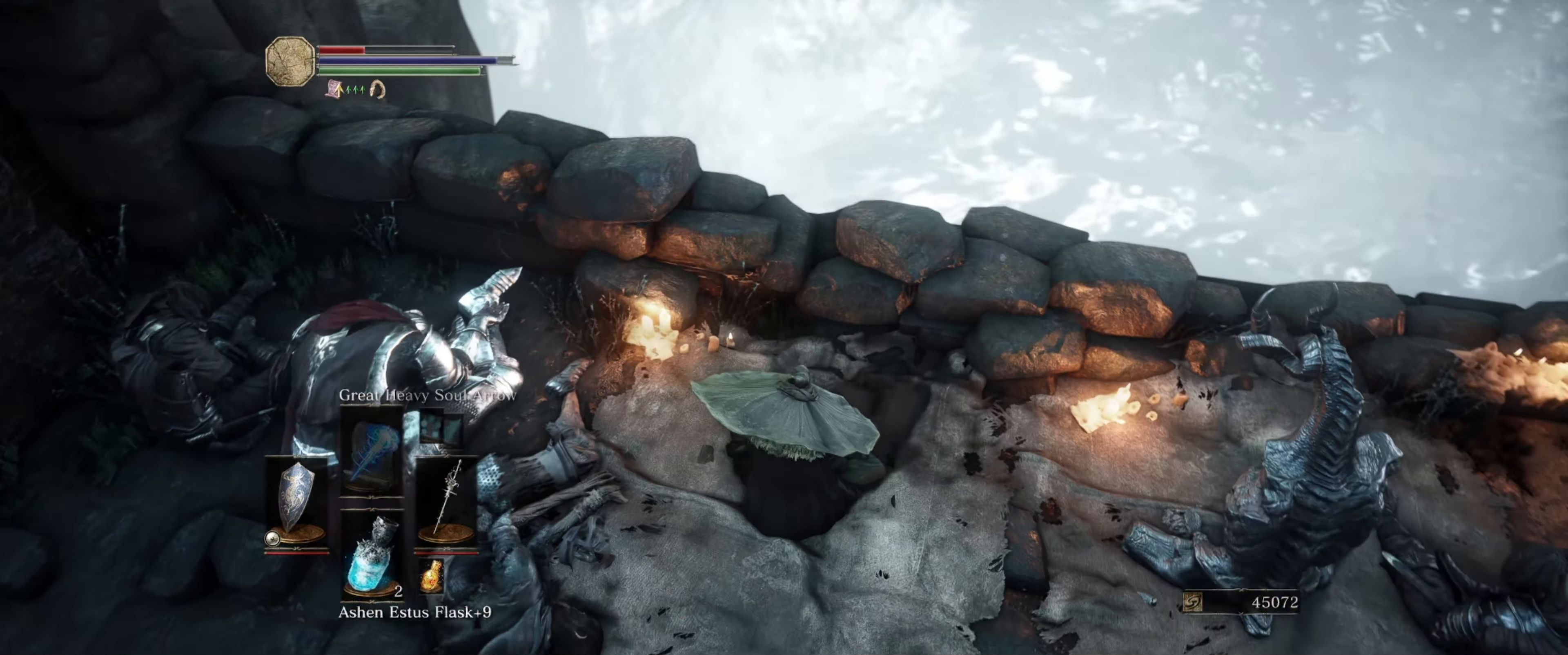
{"buttons": [], "left_stick": "center", "right_stick": "center", "events": [[83, "right_stick", "up-right"], [283, "right_stick", "center"]]}
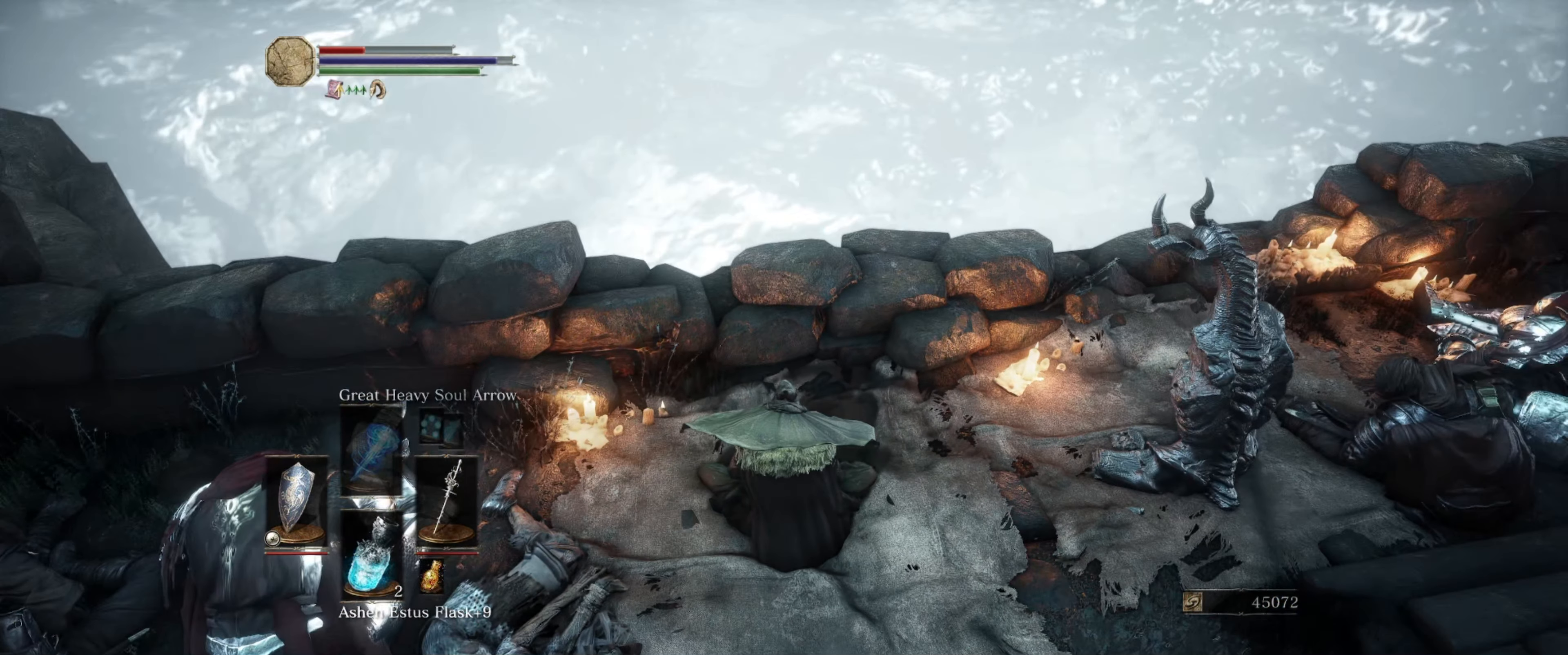
{"buttons": [], "left_stick": "center", "right_stick": "center", "events": []}
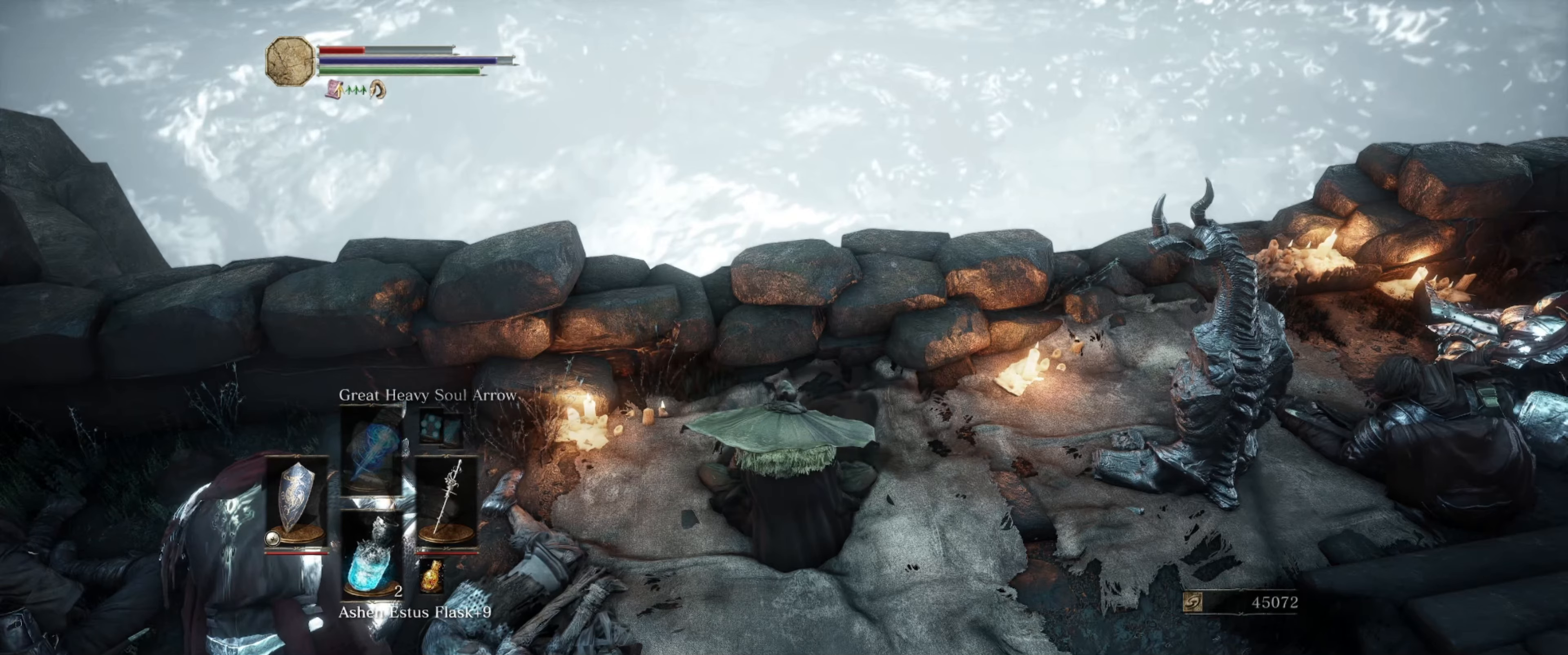
{"buttons": [], "left_stick": "center", "right_stick": "right", "events": [[383, "right_stick", "right"]]}
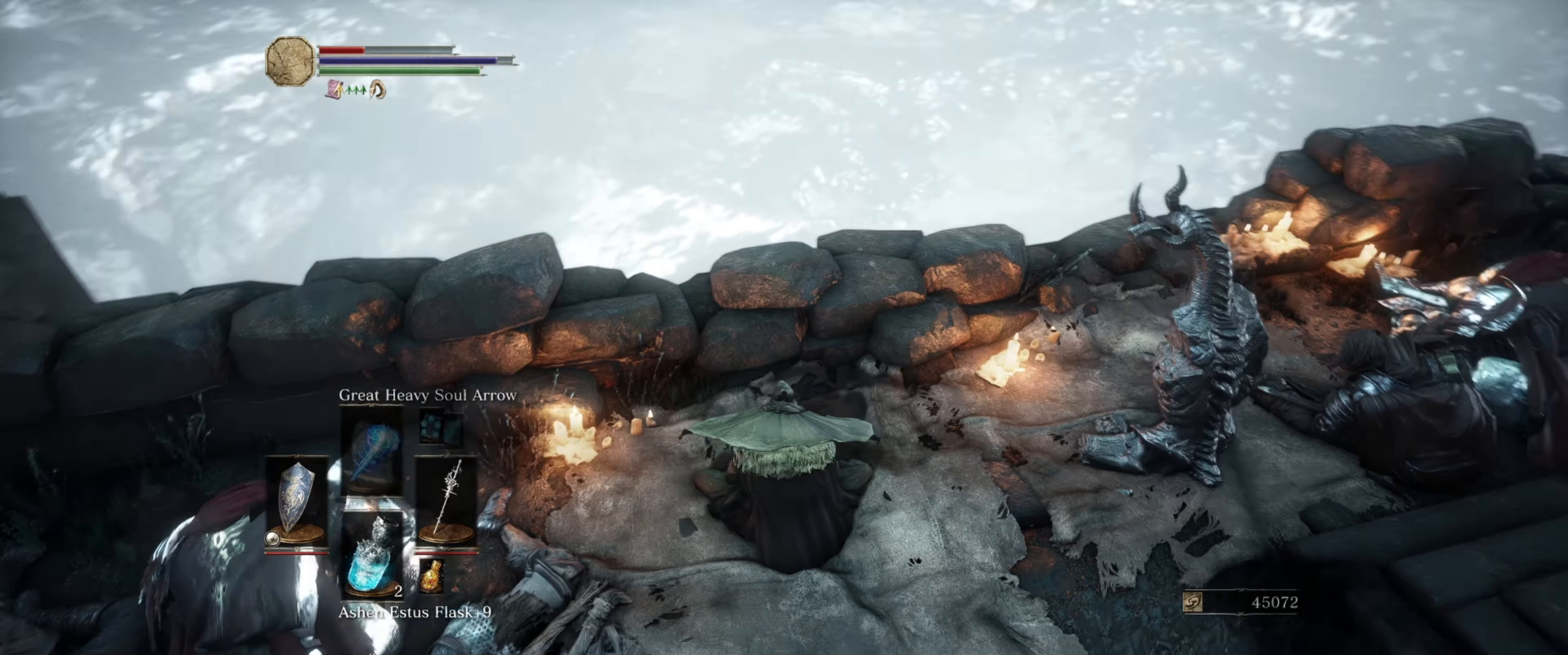
{"buttons": [], "left_stick": "center", "right_stick": "center", "events": [[483, "right_stick", "center"]]}
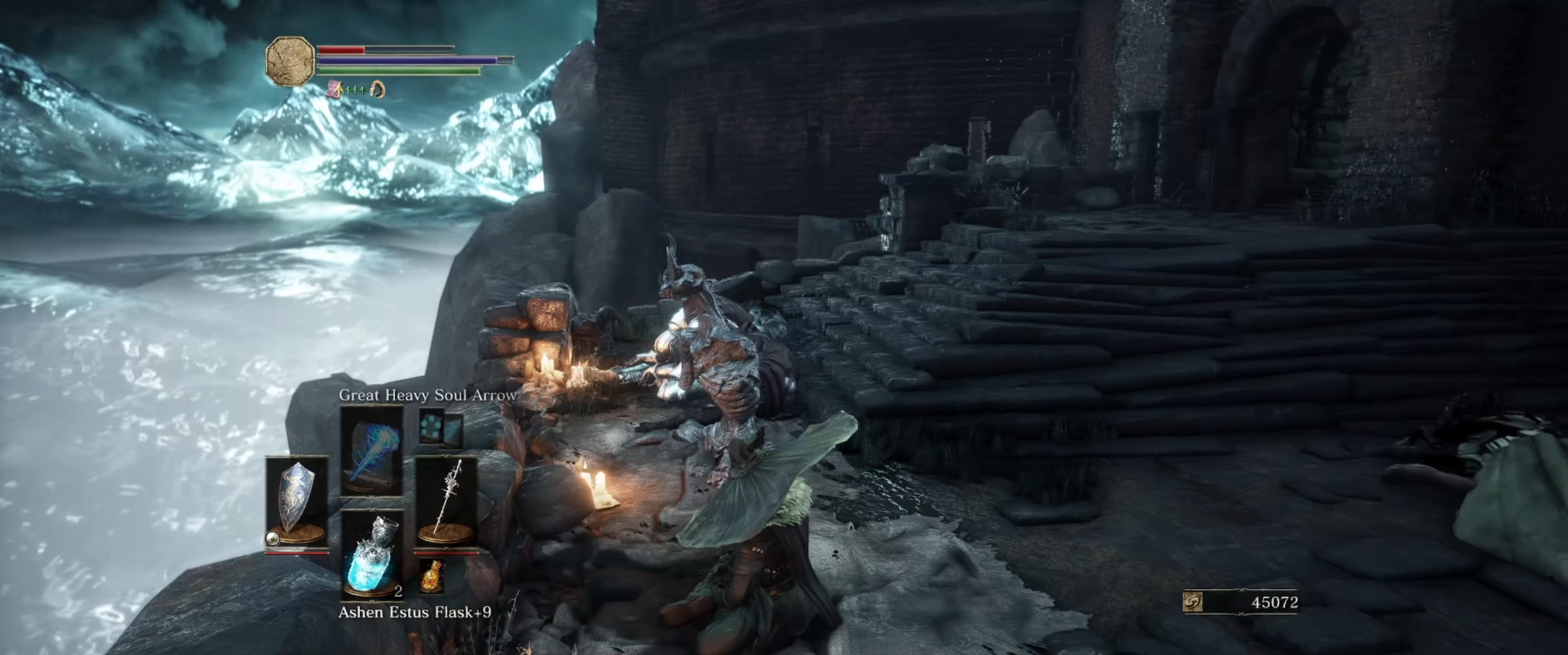
{"buttons": [], "left_stick": "center", "right_stick": "center", "events": []}
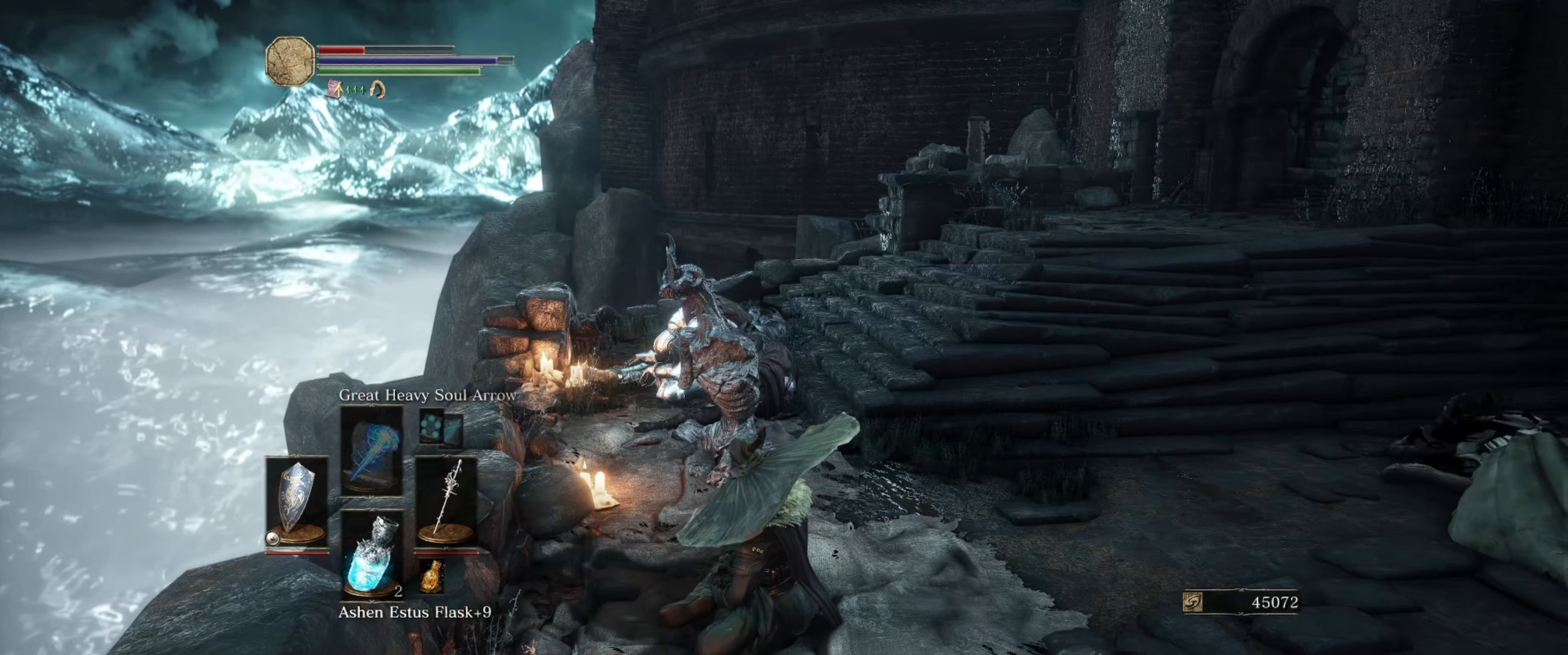
{"buttons": [], "left_stick": "center", "right_stick": "center", "events": []}
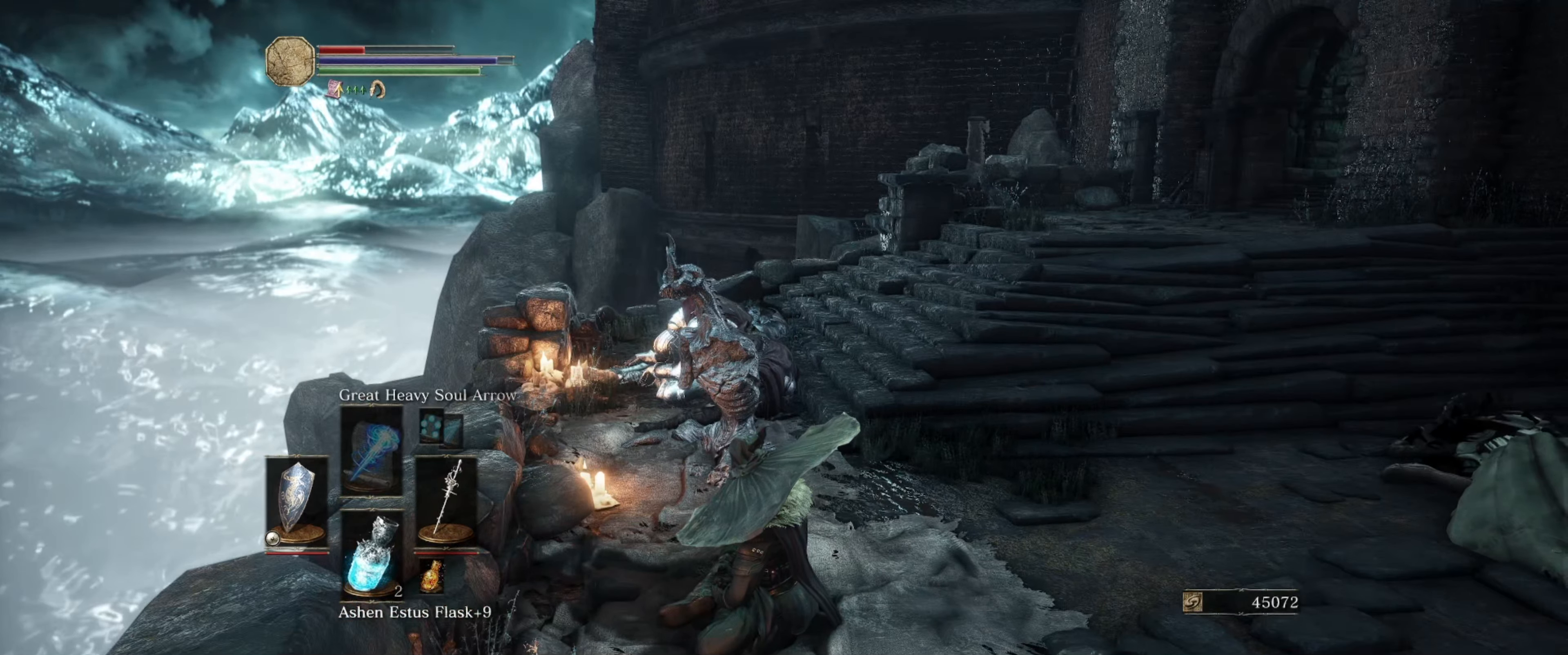
{"buttons": [], "left_stick": "center", "right_stick": "center", "events": []}
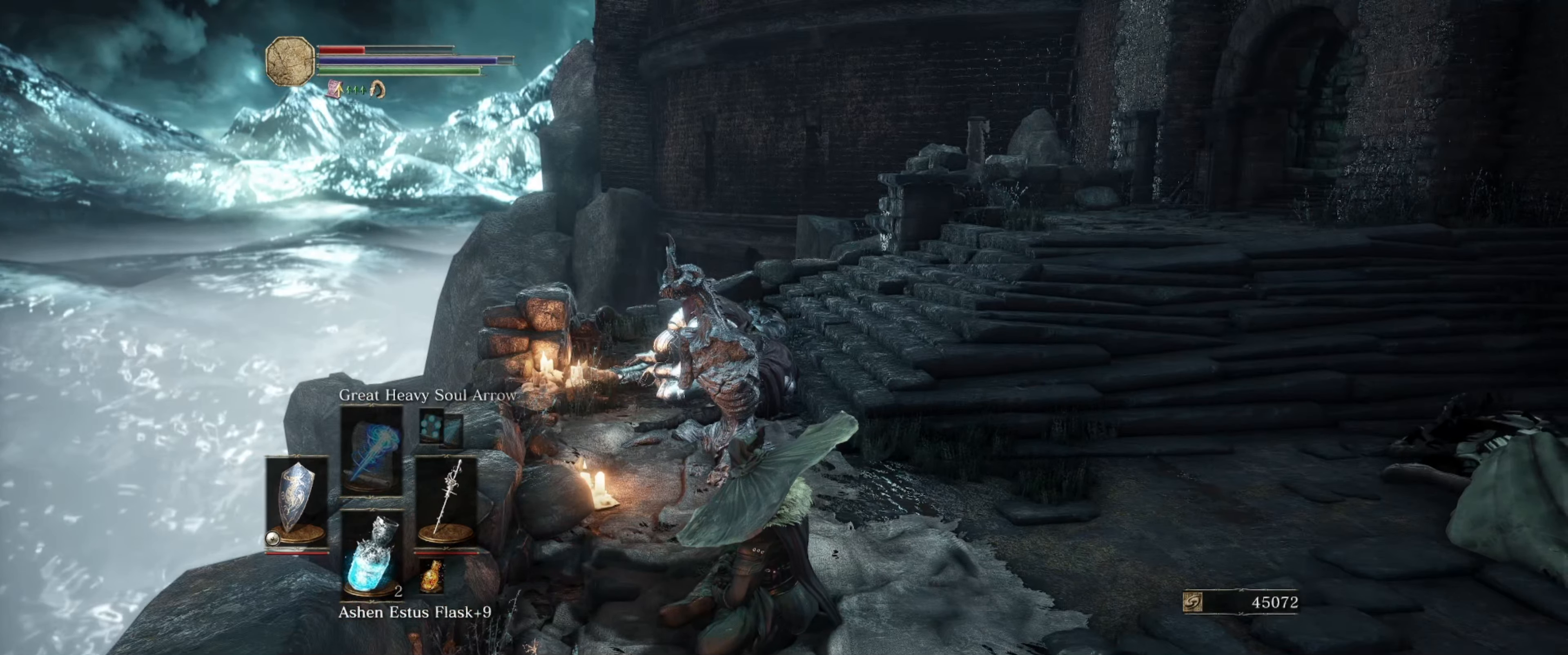
{"buttons": [], "left_stick": "center", "right_stick": "down-left", "events": [[450, "right_stick", "down-left"]]}
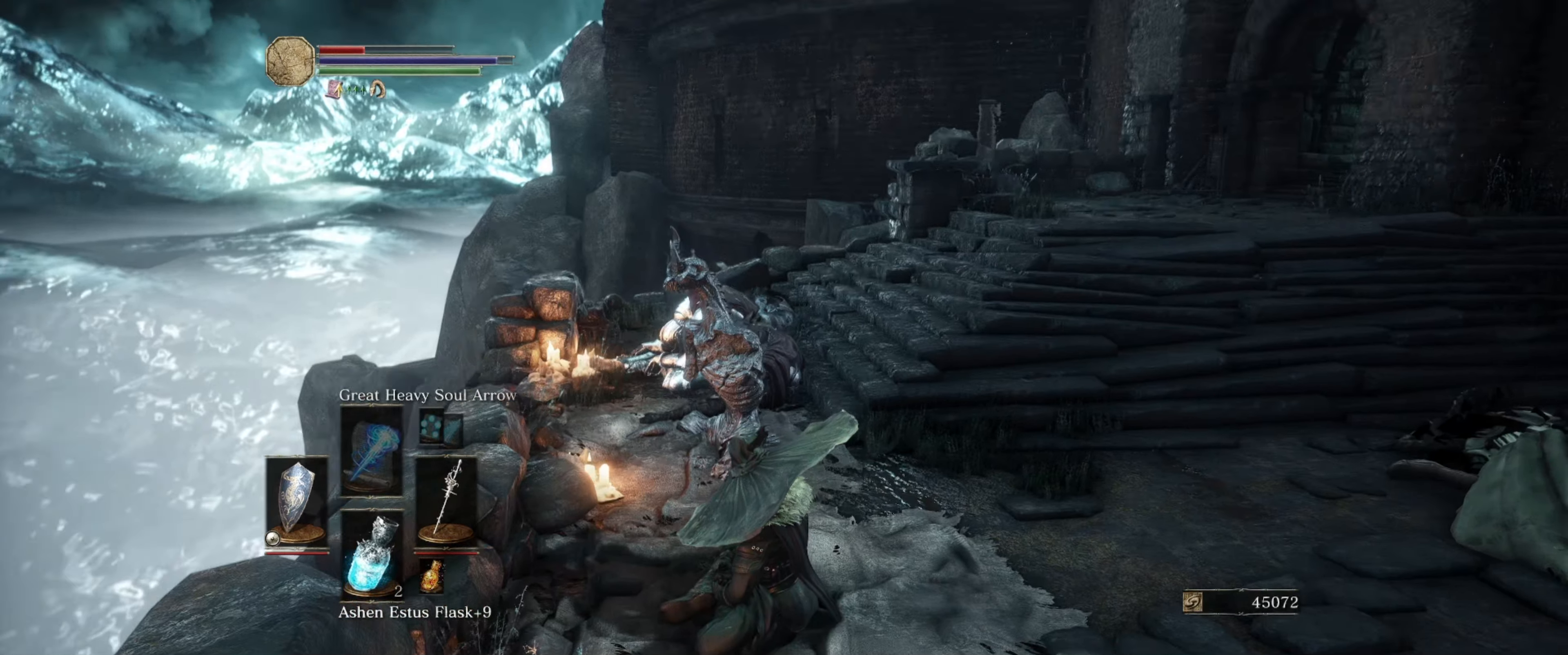
{"buttons": [], "left_stick": "center", "right_stick": "center", "events": [[250, "right_stick", "center"]]}